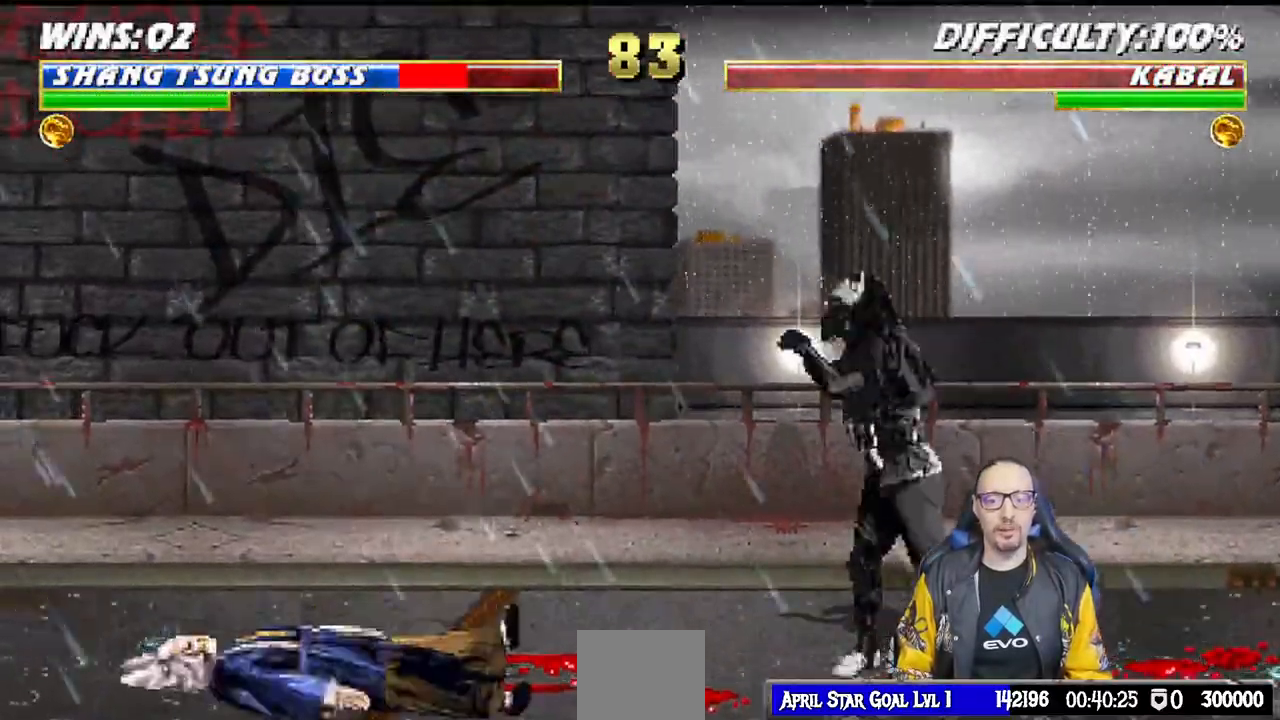
Gameplay with a controller (PlayStation layout); each line is a JSON object with the inputs held at the frame after it. "events" lists button and stick changes between this image and that frame as [ms after this image, input, new state], when the widget could be followed in between.
{"buttons": ["TRIANGLE"], "left_stick": "center", "right_stick": "center", "events": [[17, "DPAD_RIGHT", "down"], [17, "DPAD_UP", "down"], [300, "DPAD_RIGHT", "up"], [317, "DPAD_UP", "up"], [333, "TRIANGLE", "down"], [367, "L1", "up"], [450, "TRIANGLE", "up"], [500, "TRIANGLE", "down"]]}
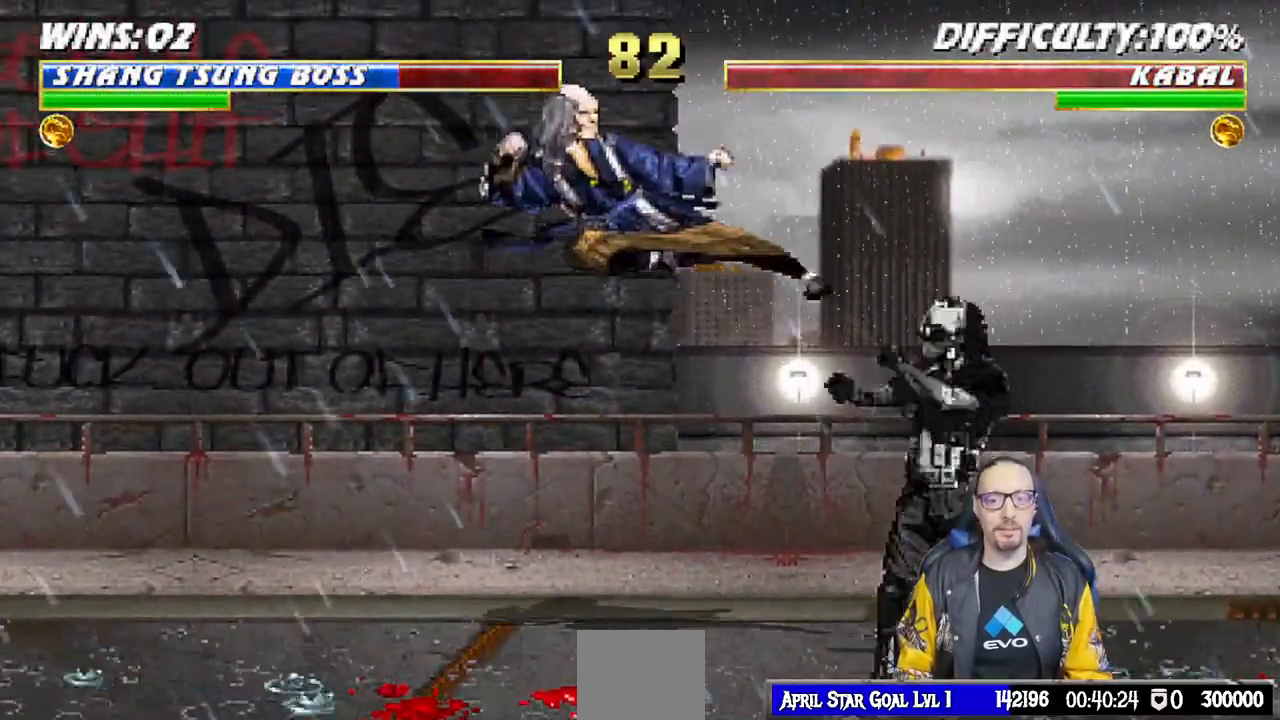
{"buttons": [], "left_stick": "center", "right_stick": "center", "events": [[33, "DPAD_RIGHT", "down"], [117, "DPAD_RIGHT", "up"], [150, "TRIANGLE", "up"], [217, "DPAD_RIGHT", "down"], [300, "DPAD_RIGHT", "up"]]}
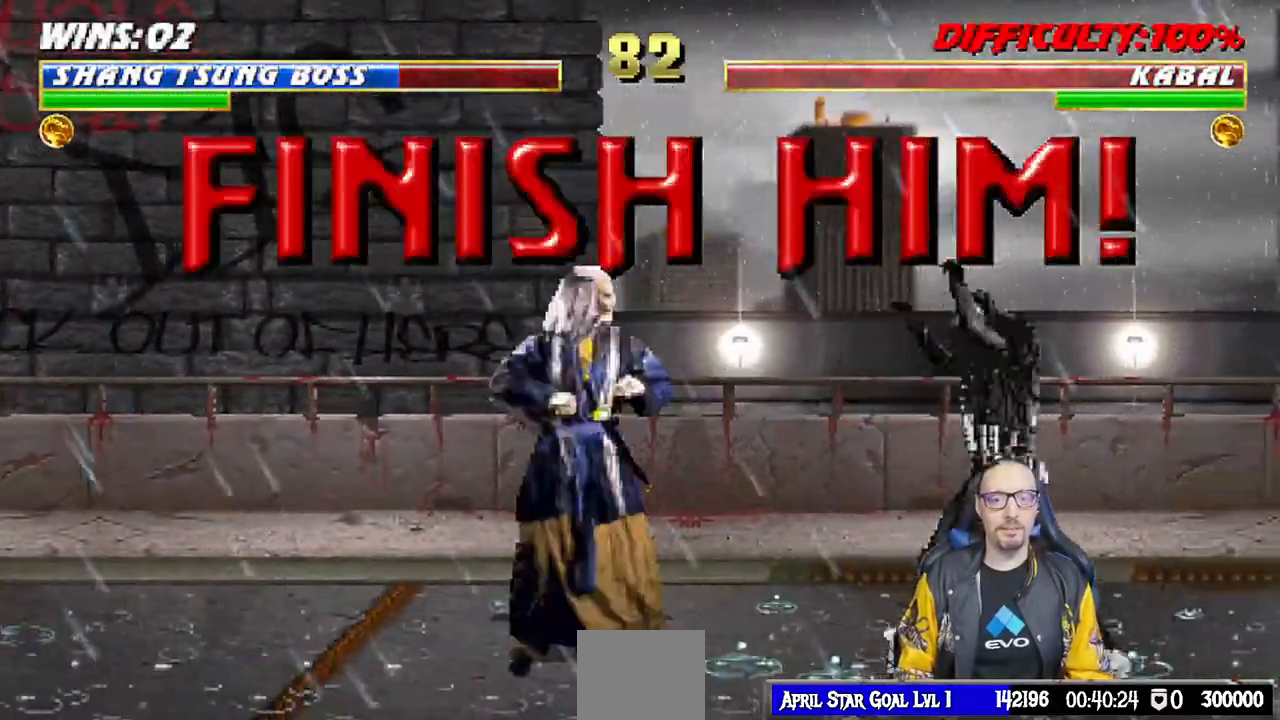
{"buttons": ["L1", "DPAD_RIGHT"], "left_stick": "center", "right_stick": "center", "events": [[217, "DPAD_RIGHT", "down"], [217, "L1", "down"]]}
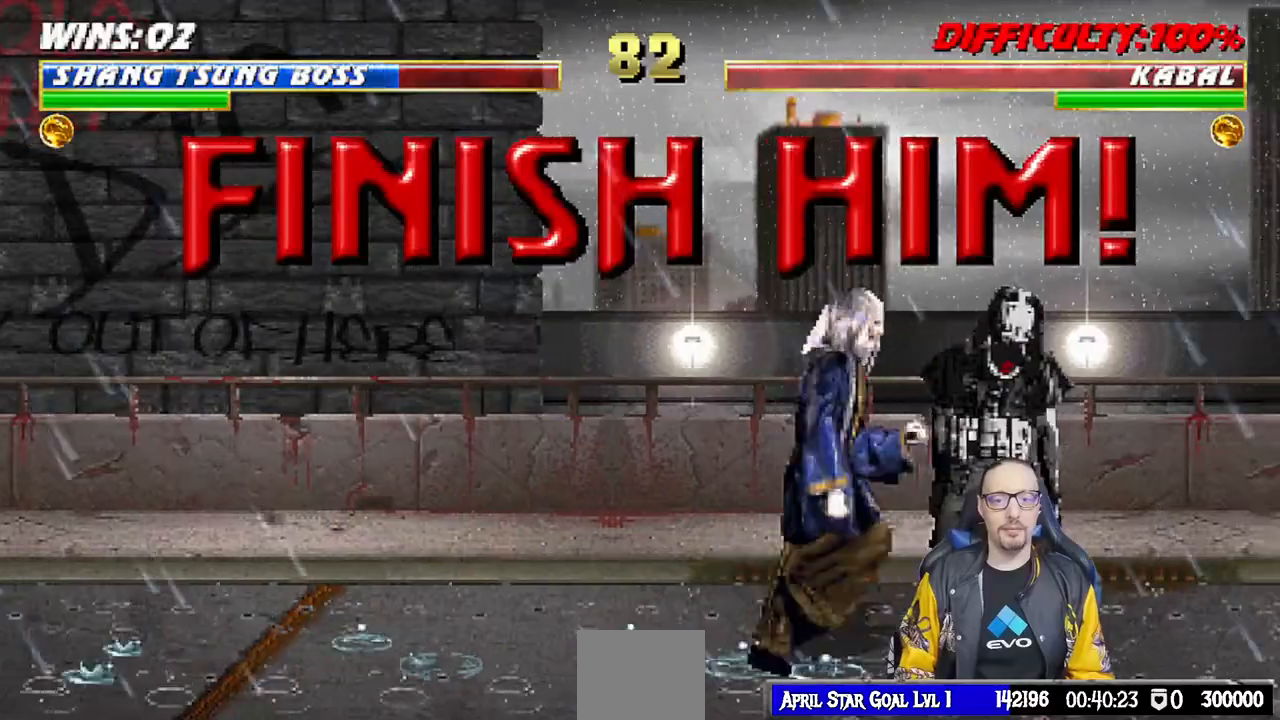
{"buttons": ["DPAD_RIGHT"], "left_stick": "center", "right_stick": "center", "events": [[17, "DPAD_RIGHT", "up"], [17, "L1", "up"], [117, "DPAD_RIGHT", "down"], [217, "DPAD_RIGHT", "up"], [267, "DPAD_RIGHT", "down"], [367, "DPAD_RIGHT", "up"], [433, "DPAD_RIGHT", "down"]]}
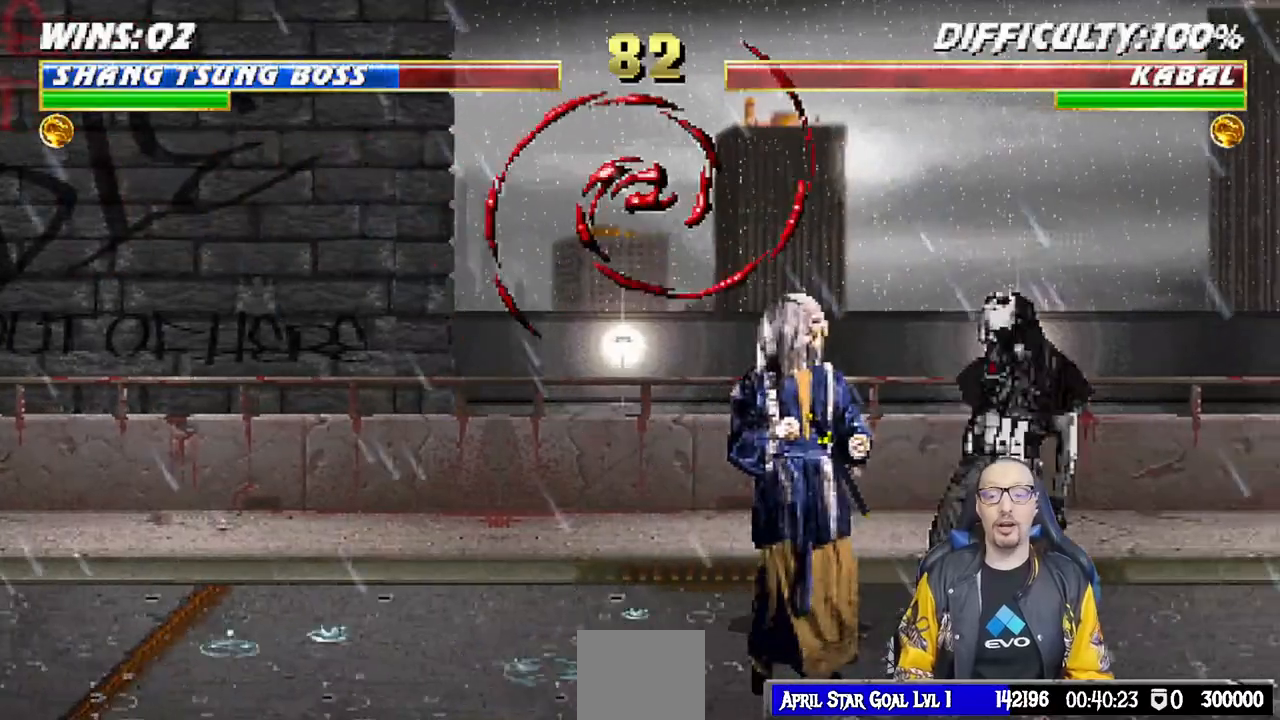
{"buttons": ["DPAD_LEFT"], "left_stick": "center", "right_stick": "center", "events": [[17, "DPAD_RIGHT", "up"], [100, "DPAD_RIGHT", "down"], [200, "DPAD_RIGHT", "up"], [267, "DPAD_RIGHT", "down"], [383, "DPAD_RIGHT", "up"], [500, "DPAD_LEFT", "down"]]}
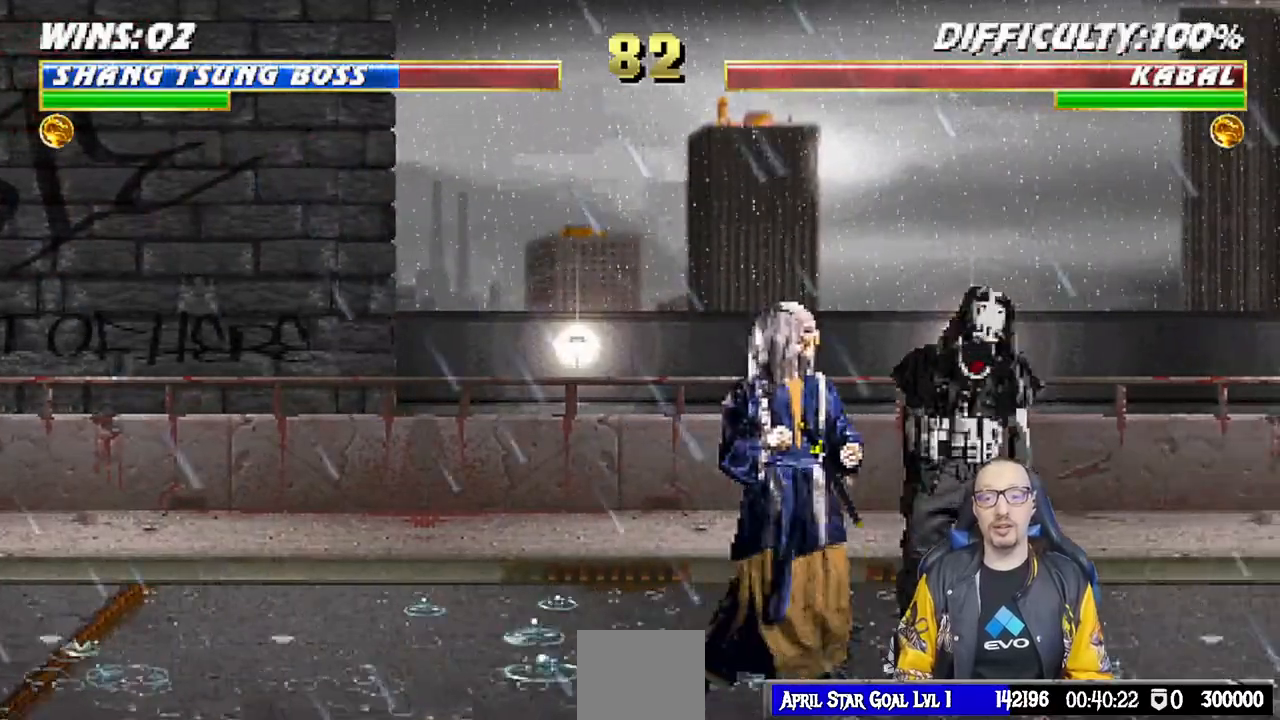
{"buttons": ["DPAD_LEFT"], "left_stick": "center", "right_stick": "center", "events": [[83, "DPAD_LEFT", "up"], [150, "DPAD_LEFT", "down"], [233, "DPAD_LEFT", "up"], [300, "DPAD_LEFT", "down"], [417, "DPAD_LEFT", "up"], [467, "DPAD_LEFT", "down"]]}
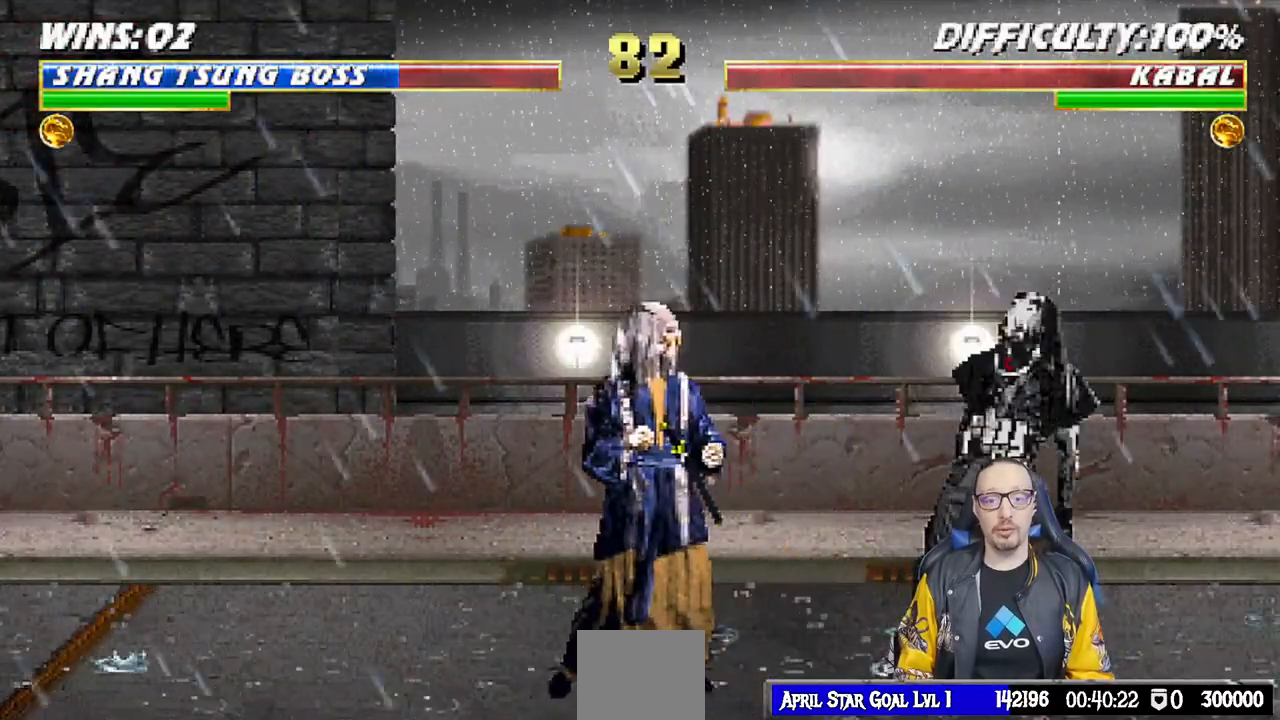
{"buttons": ["DPAD_LEFT"], "left_stick": "center", "right_stick": "center", "events": [[67, "DPAD_LEFT", "up"], [133, "DPAD_LEFT", "down"], [233, "DPAD_LEFT", "up"], [317, "DPAD_LEFT", "down"], [400, "DPAD_LEFT", "up"], [467, "DPAD_LEFT", "down"]]}
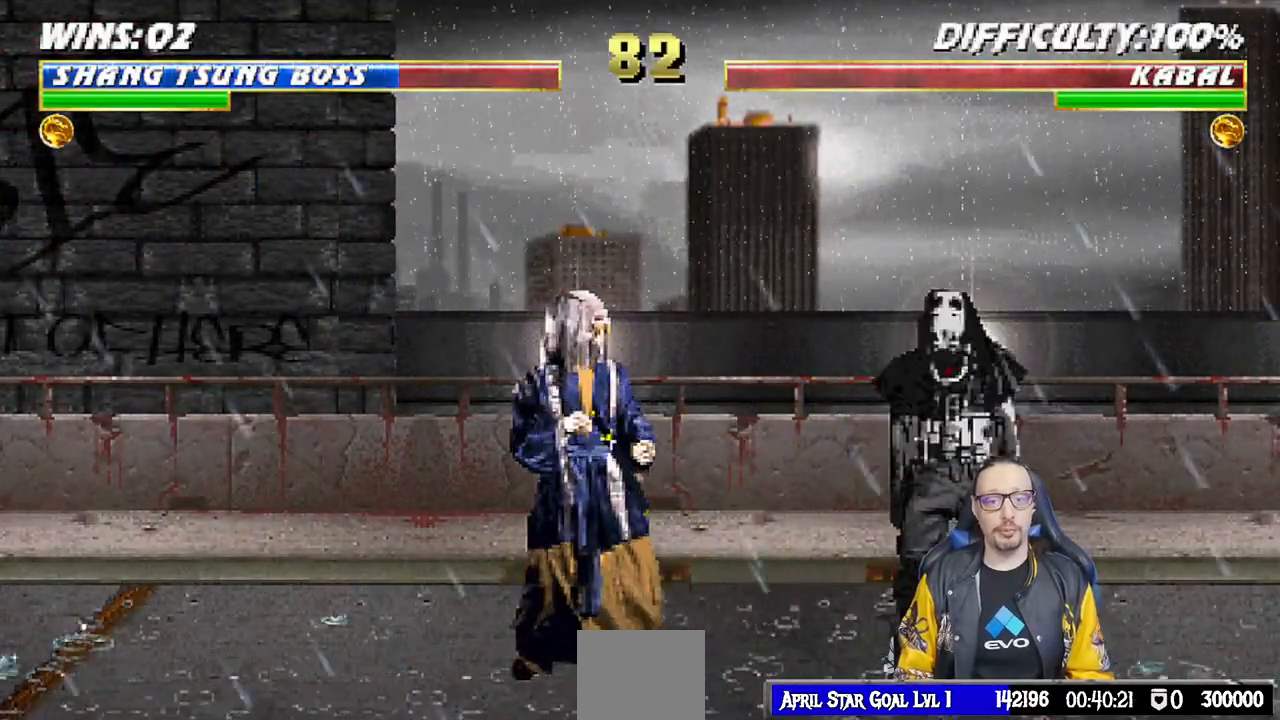
{"buttons": [], "left_stick": "center", "right_stick": "center", "events": [[67, "DPAD_LEFT", "up"], [133, "DPAD_LEFT", "down"], [250, "DPAD_LEFT", "up"]]}